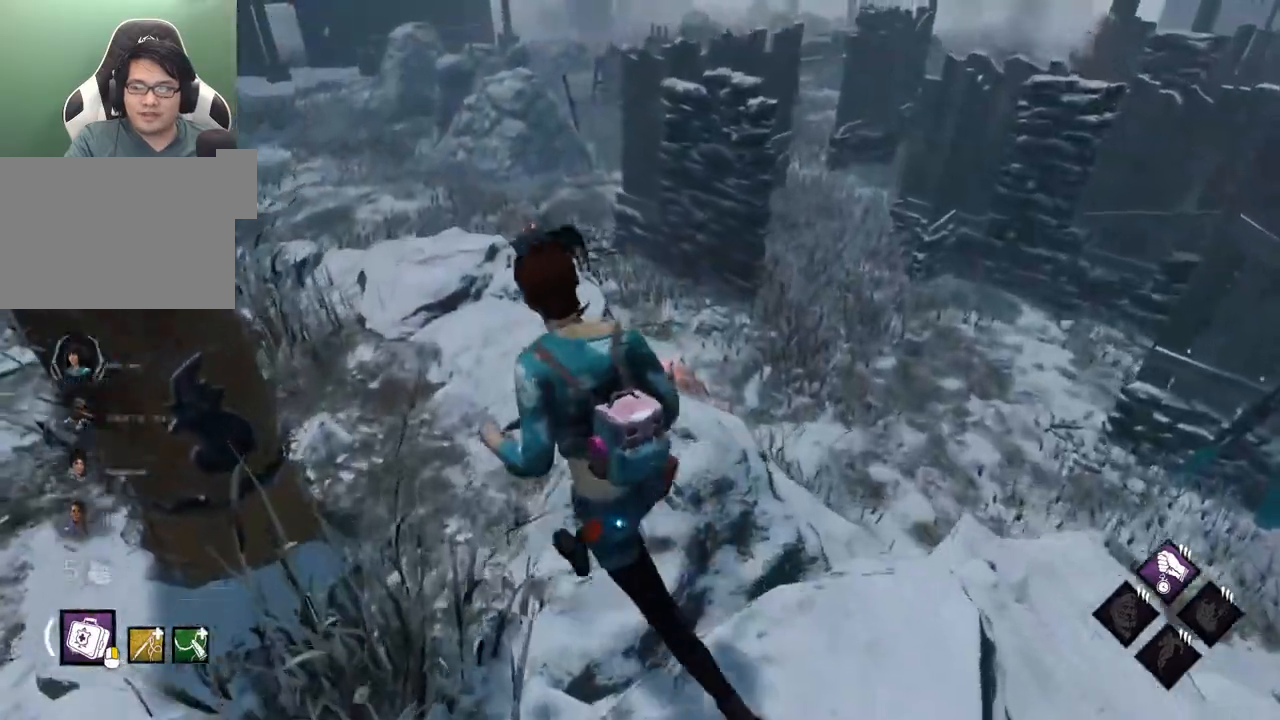
Gameplay with keyboard and mouse; each line is a JSON object with the keys and mouse buttons held at the frame after it. "events" lists presses ("down") and releases ("up") of "1", "2", "3", "4", "5", "a", "alt", "c", "caps_lock", "ctrl", "d", "e", "f", "g", "q", "r", "s", "shift", "space", "t", "tab", "v", "w", "x", "z", "mouse_left", "mouse_wheel" and "mouse_right" between this image and that frame as [ms after this image, input, new state], when the widget could be followed in between. "mouse_left", "mouse_wheel", "mouse_right" = the "left", "wheel", "right" buttons of the "mouse" list. No other keys are recorded. "wheel" means that the mouse wheel is clicked or scrolled. "mouse_move" is the direction in which the mouse moves at that frame (one of eight, or "still"), when it could be read.
{"keys": ["a", "shift", "w"], "mouse": [], "mouse_move": "still", "events": [[167, "a", "up"], [367, "a", "down"]]}
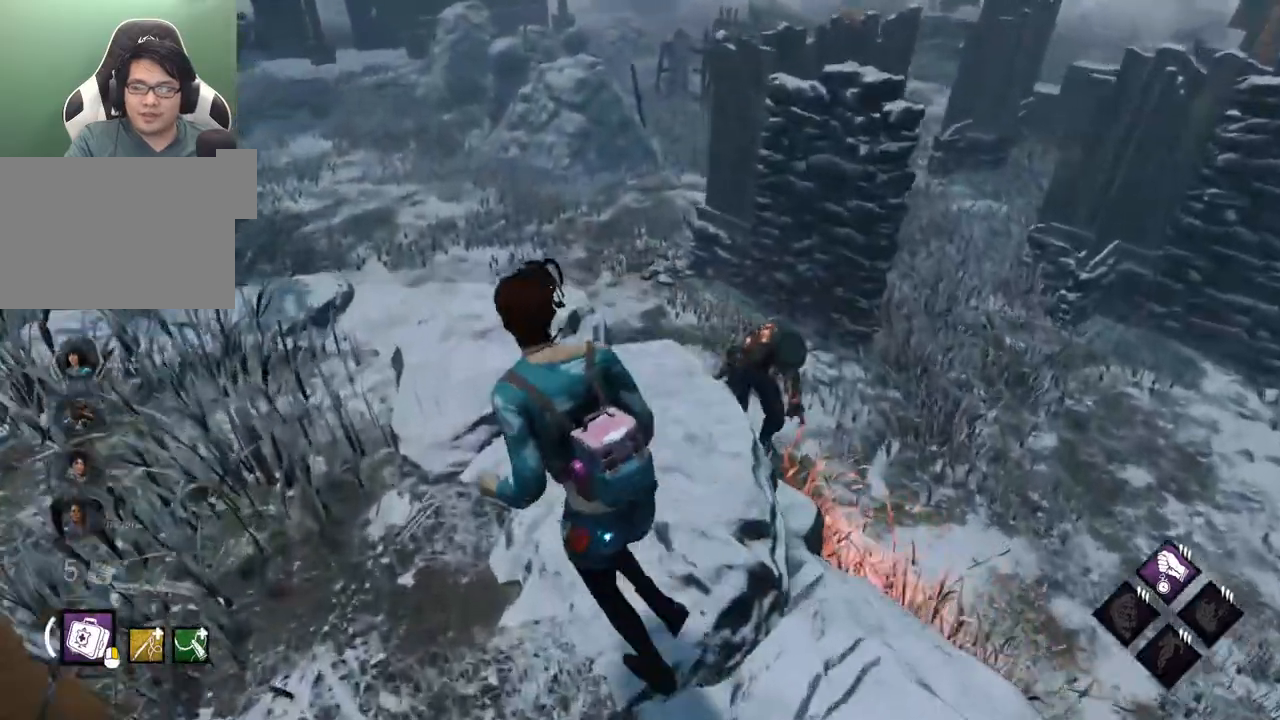
{"keys": ["a", "s", "shift"], "mouse": [], "mouse_move": "still", "events": [[234, "w", "up"], [467, "s", "down"]]}
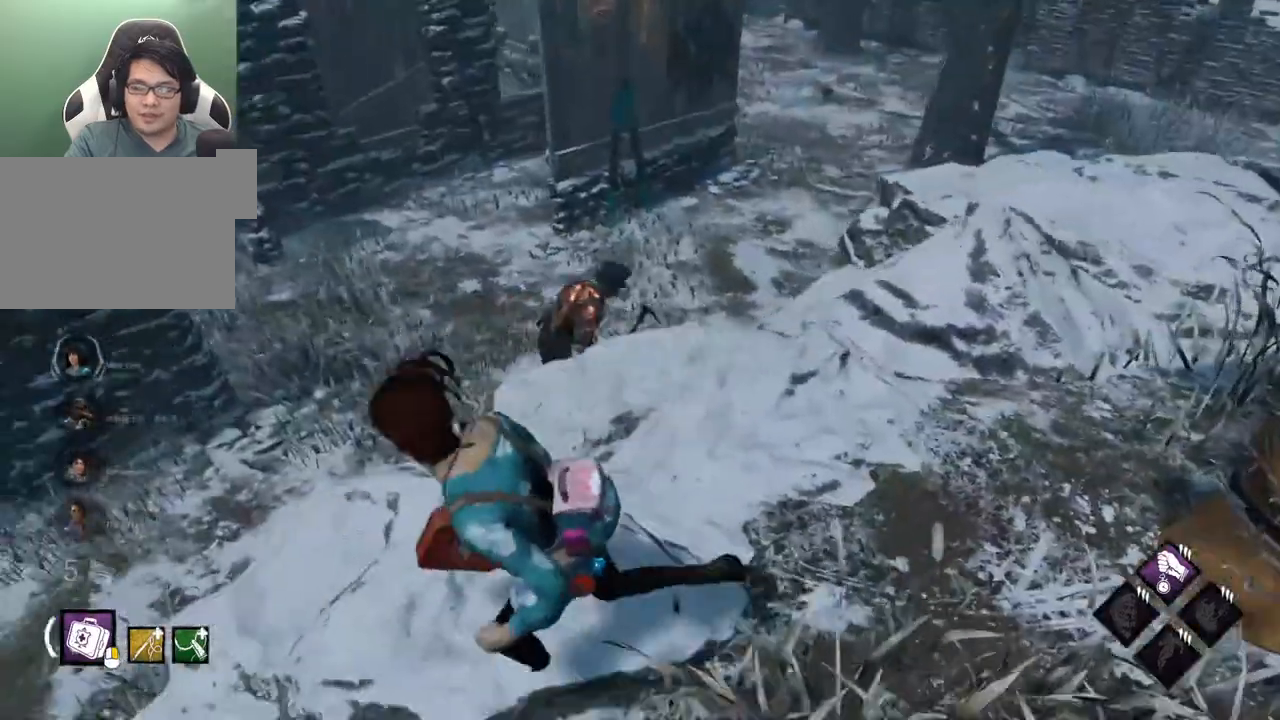
{"keys": ["s"], "mouse": [], "events": [[200, "a", "up"], [434, "shift", "up"]]}
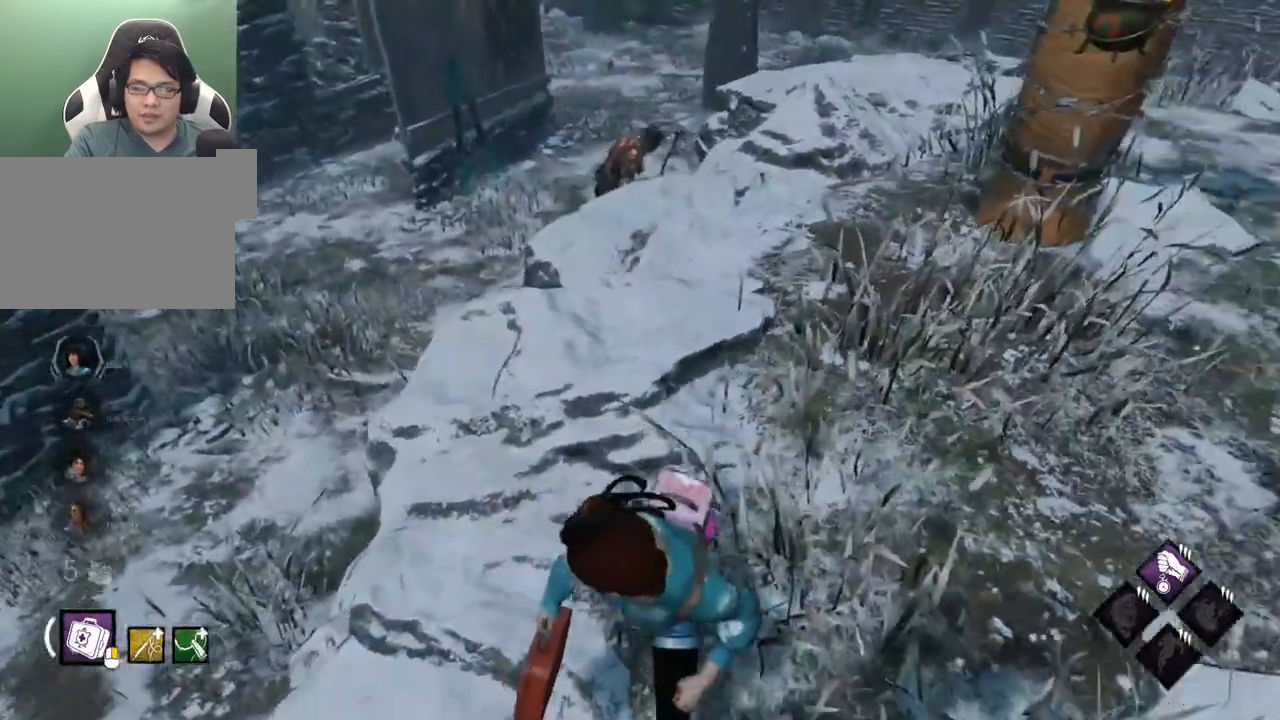
{"keys": [], "mouse": [], "mouse_move": "still", "events": [[84, "a", "down"], [134, "s", "up"], [367, "a", "up"]]}
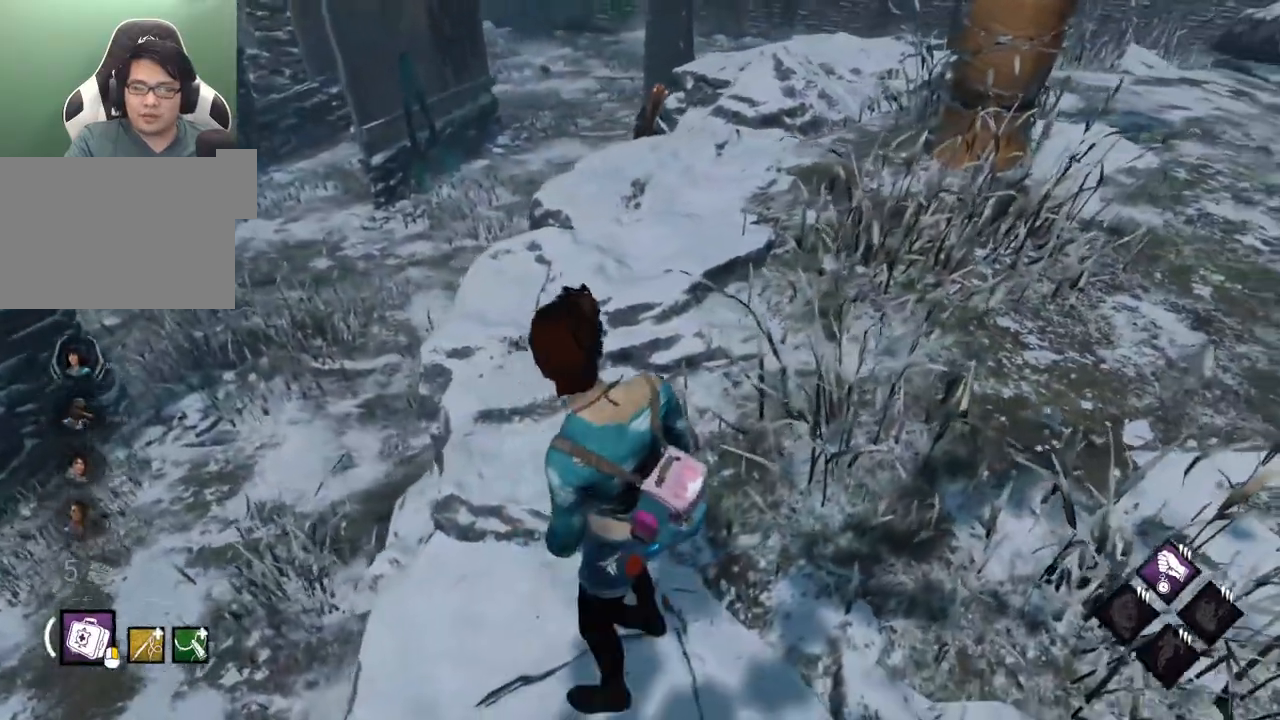
{"keys": ["a"], "mouse": [], "mouse_move": "still", "events": [[134, "a", "down"], [184, "w", "down"], [234, "w", "up"]]}
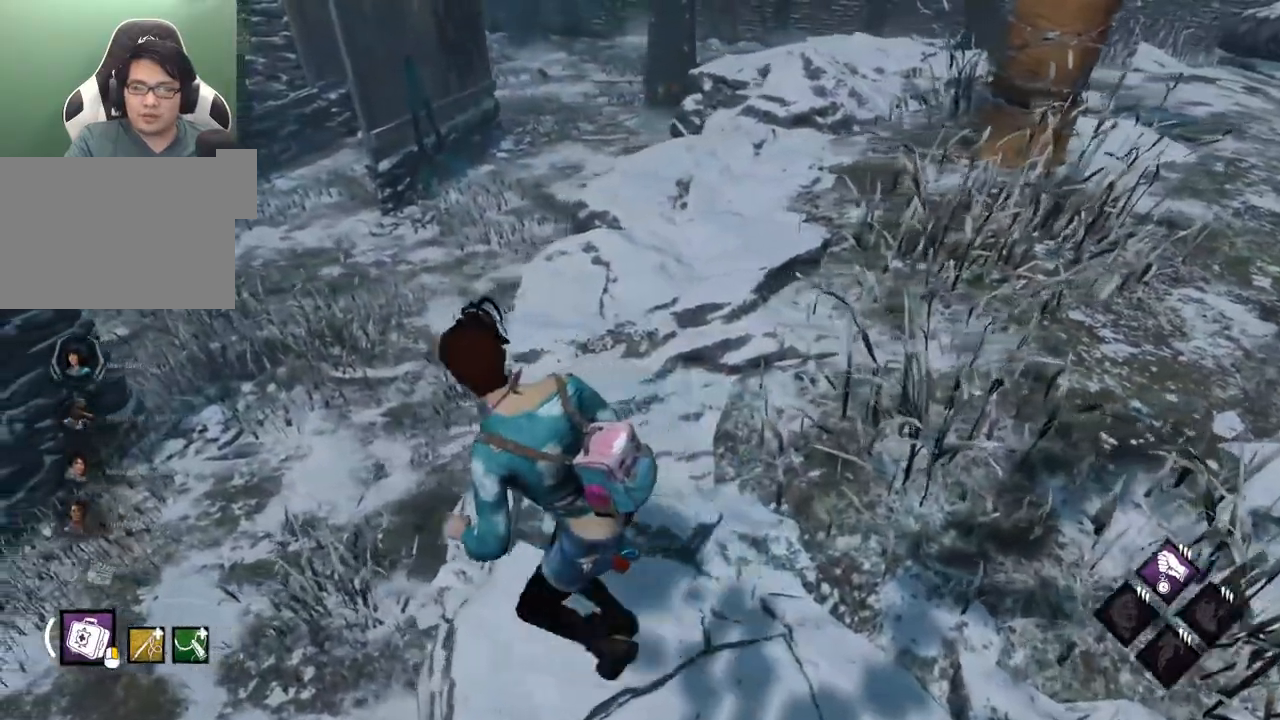
{"keys": ["shift", "w"], "mouse": [], "mouse_move": "still", "events": [[117, "shift", "down"], [200, "w", "down"], [300, "a", "up"]]}
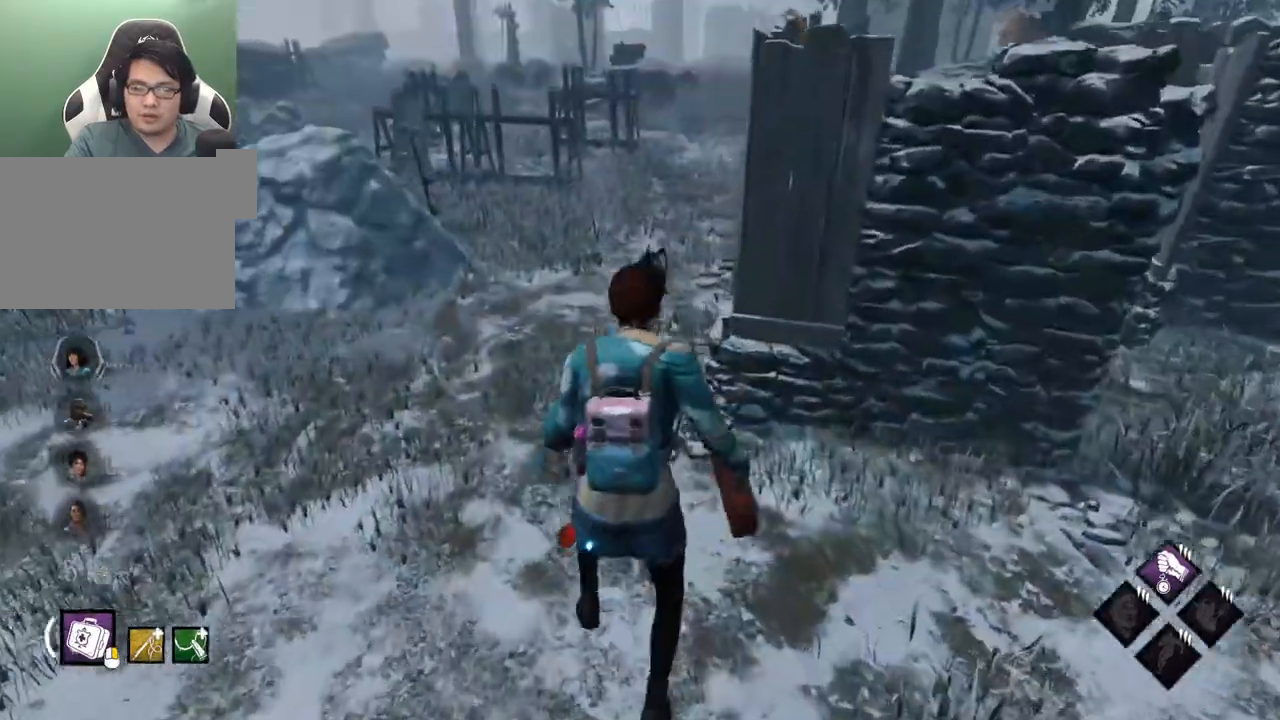
{"keys": ["shift", "w"], "mouse": [], "mouse_move": "still", "events": []}
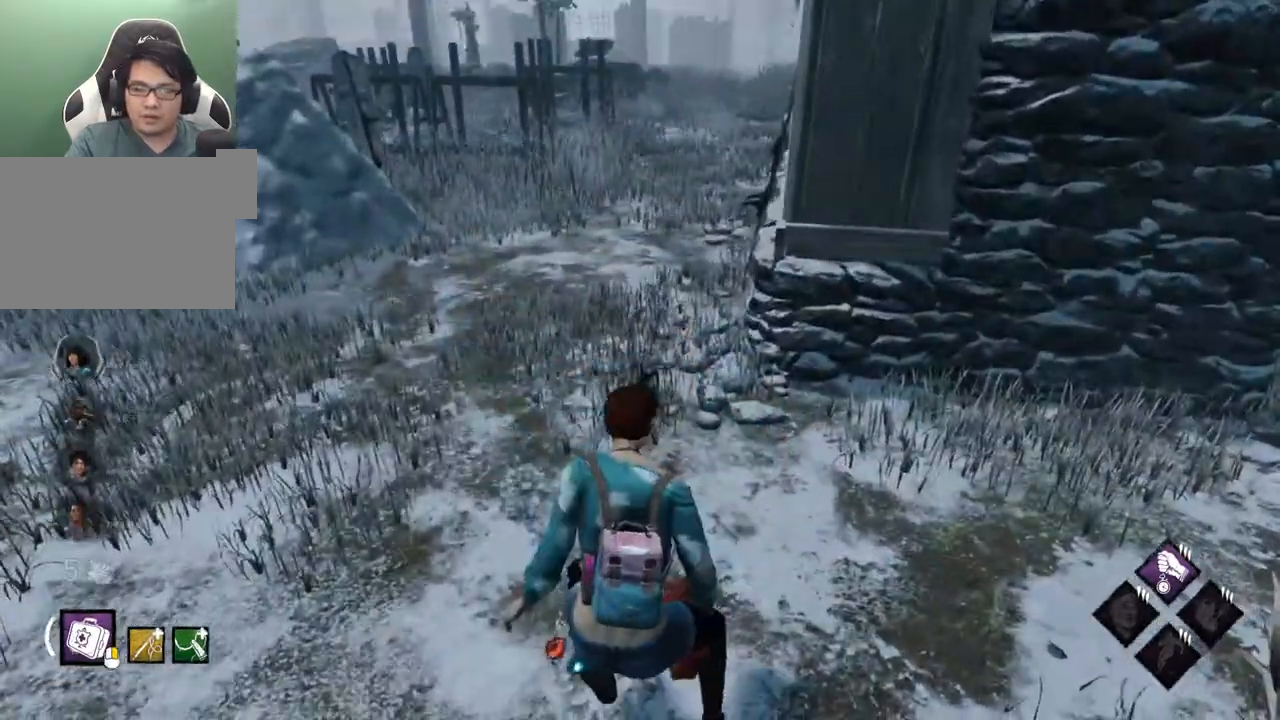
{"keys": ["a", "shift", "w"], "mouse": [], "mouse_move": "right", "events": [[284, "a", "down"]]}
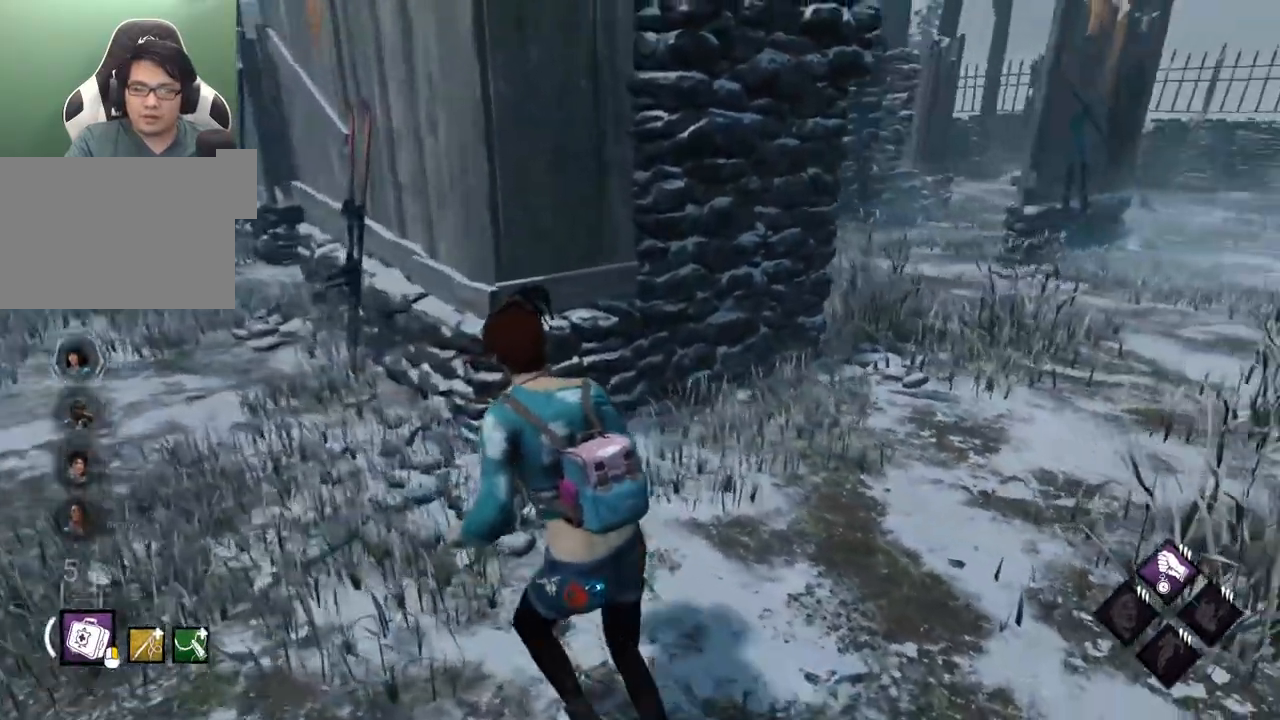
{"keys": ["a", "s", "shift"], "mouse": [], "mouse_move": "up", "events": [[17, "w", "up"], [400, "s", "down"]]}
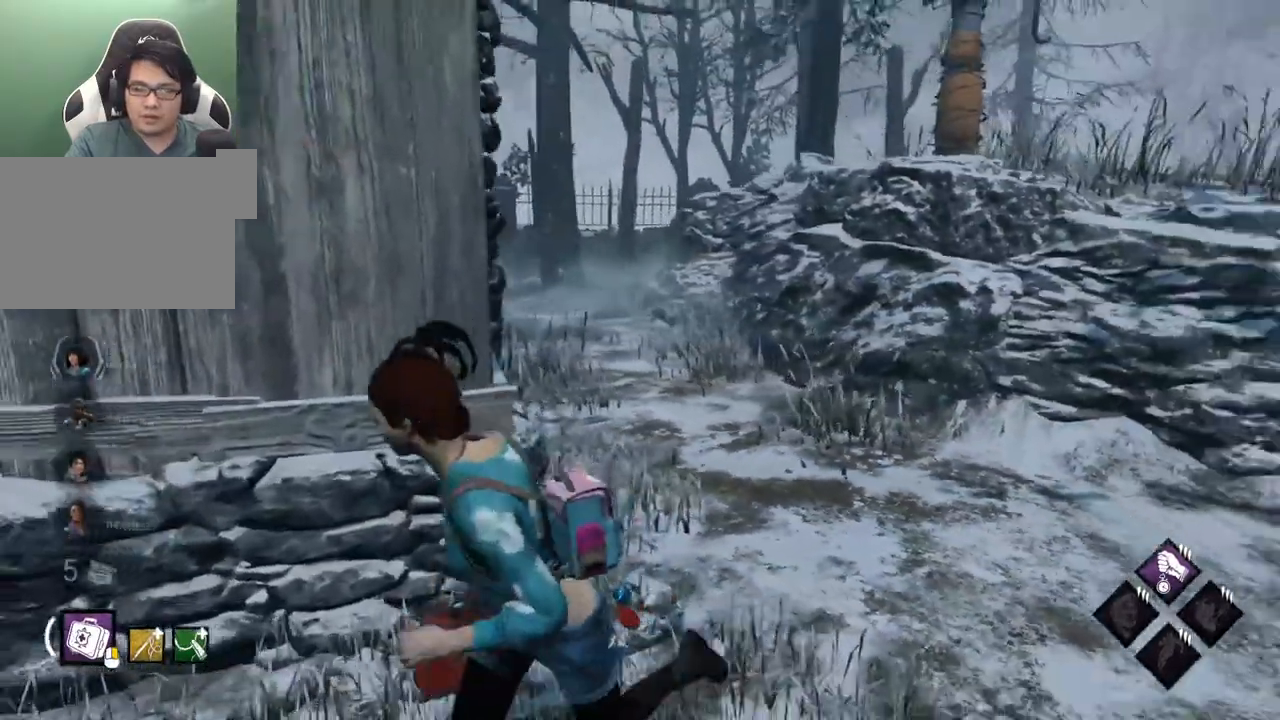
{"keys": ["a", "shift"], "mouse": [], "mouse_move": "left", "events": [[34, "s", "up"], [167, "s", "down"], [267, "s", "up"], [400, "s", "down"], [500, "s", "up"]]}
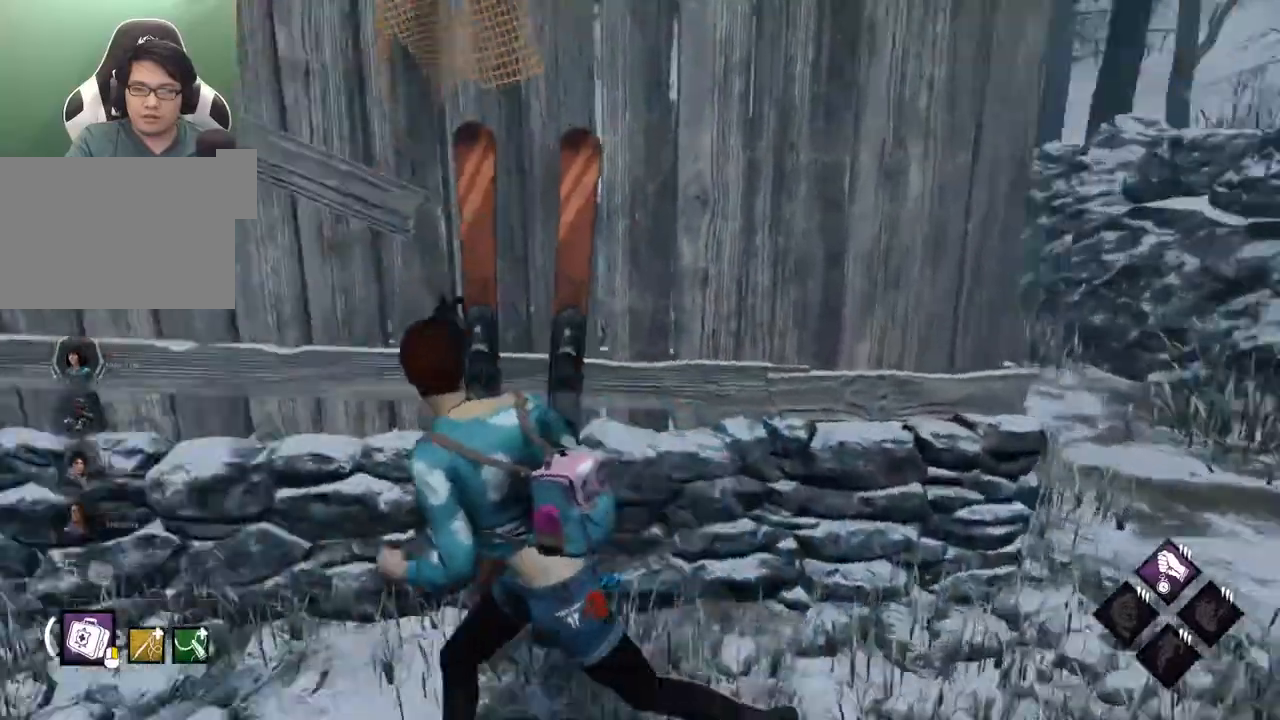
{"keys": ["a", "shift", "w"], "mouse": [], "mouse_move": "still", "events": [[150, "w", "down"]]}
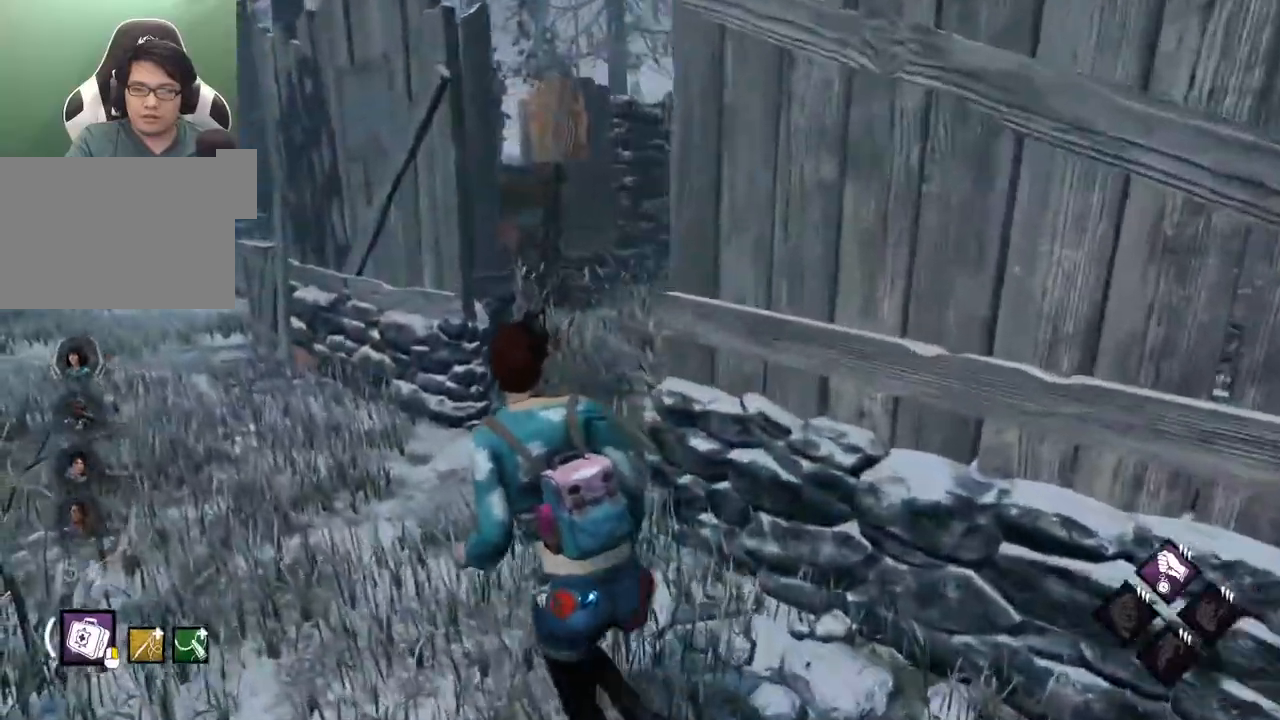
{"keys": ["shift", "w"], "mouse": [], "mouse_move": "still", "events": [[150, "a", "up"], [400, "a", "down"], [434, "a", "up"]]}
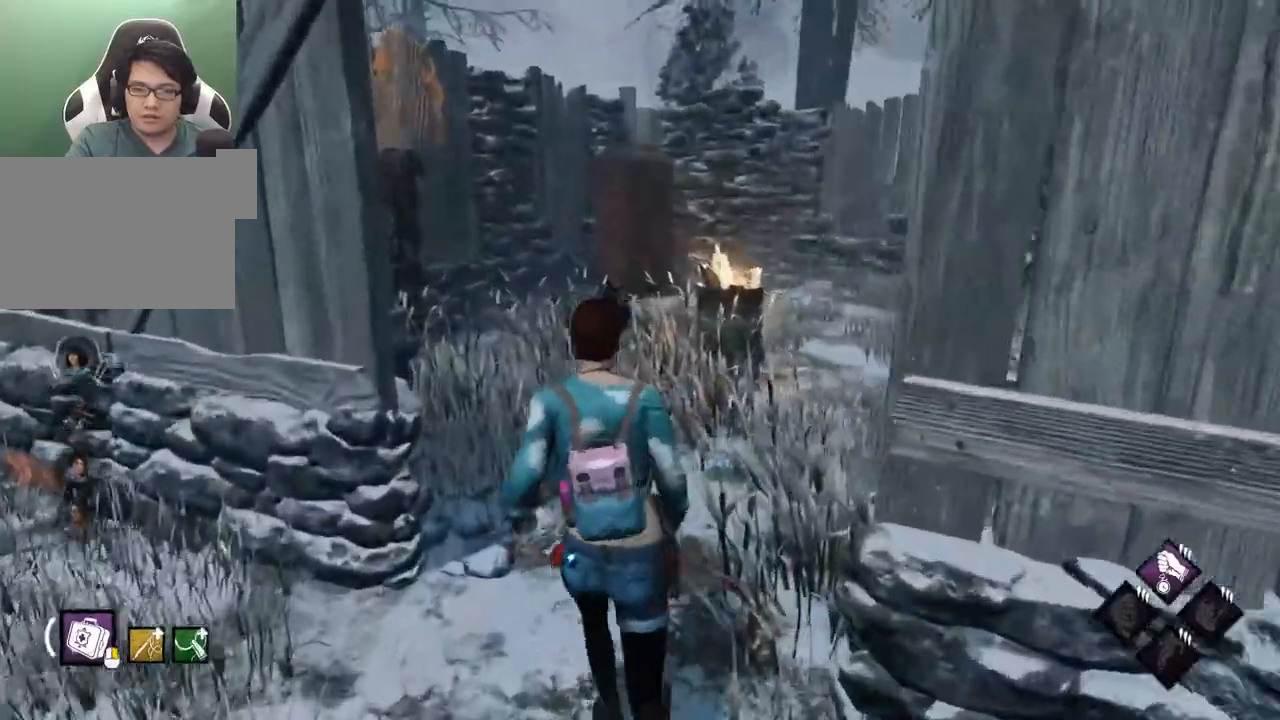
{"keys": ["a", "shift", "w"], "mouse": [], "mouse_move": "right", "events": [[500, "a", "down"]]}
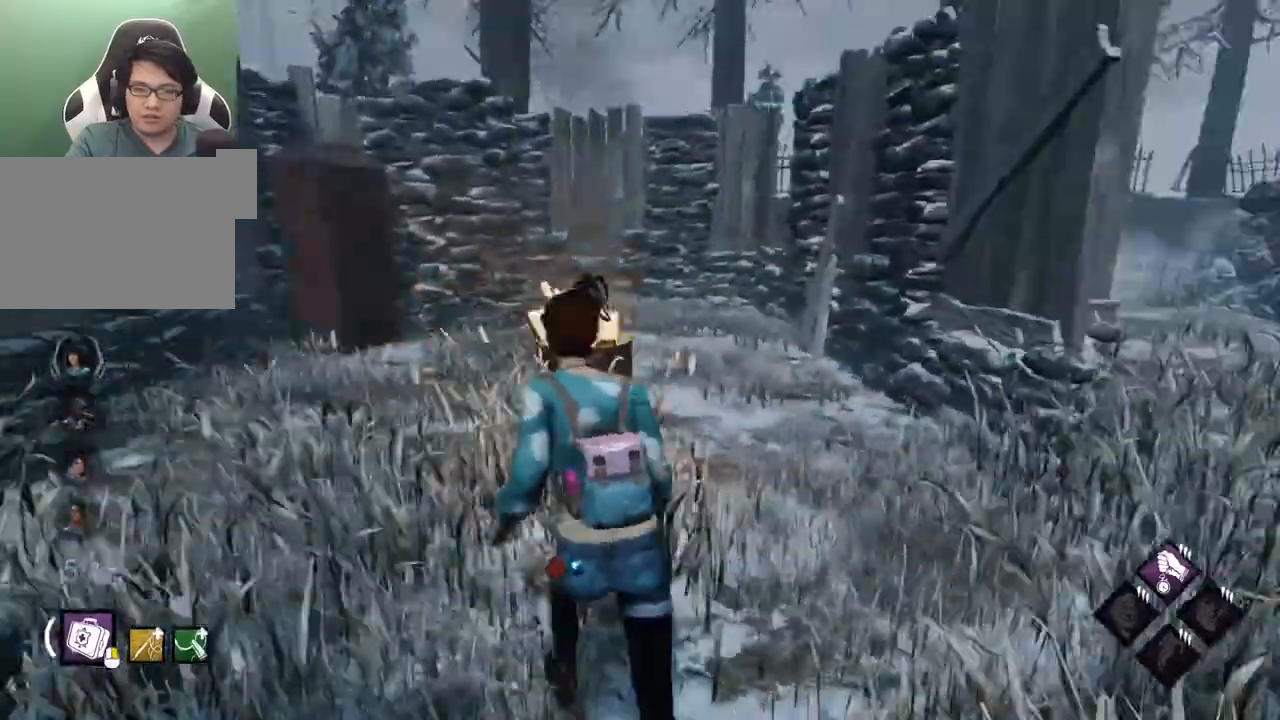
{"keys": ["a", "w"], "mouse": [], "mouse_move": "still", "events": [[150, "w", "up"], [434, "shift", "up"], [467, "w", "down"]]}
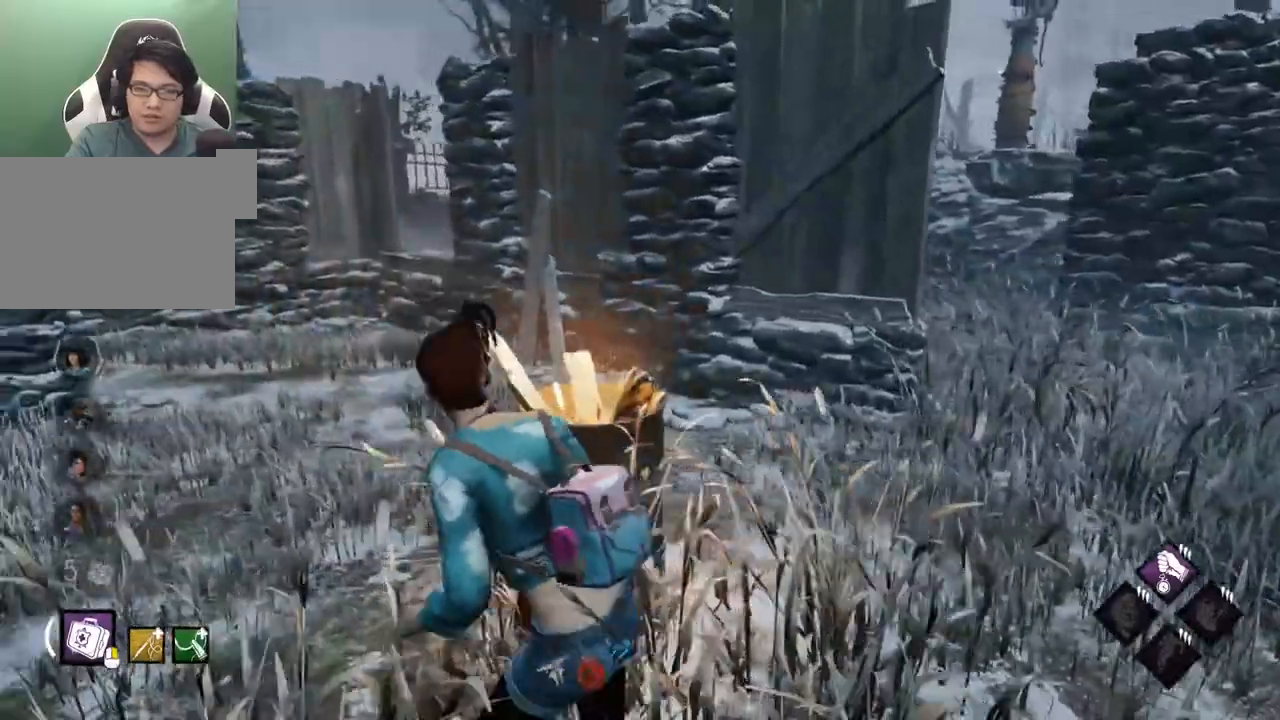
{"keys": ["w"], "mouse": [], "mouse_move": "still", "events": [[350, "a", "up"]]}
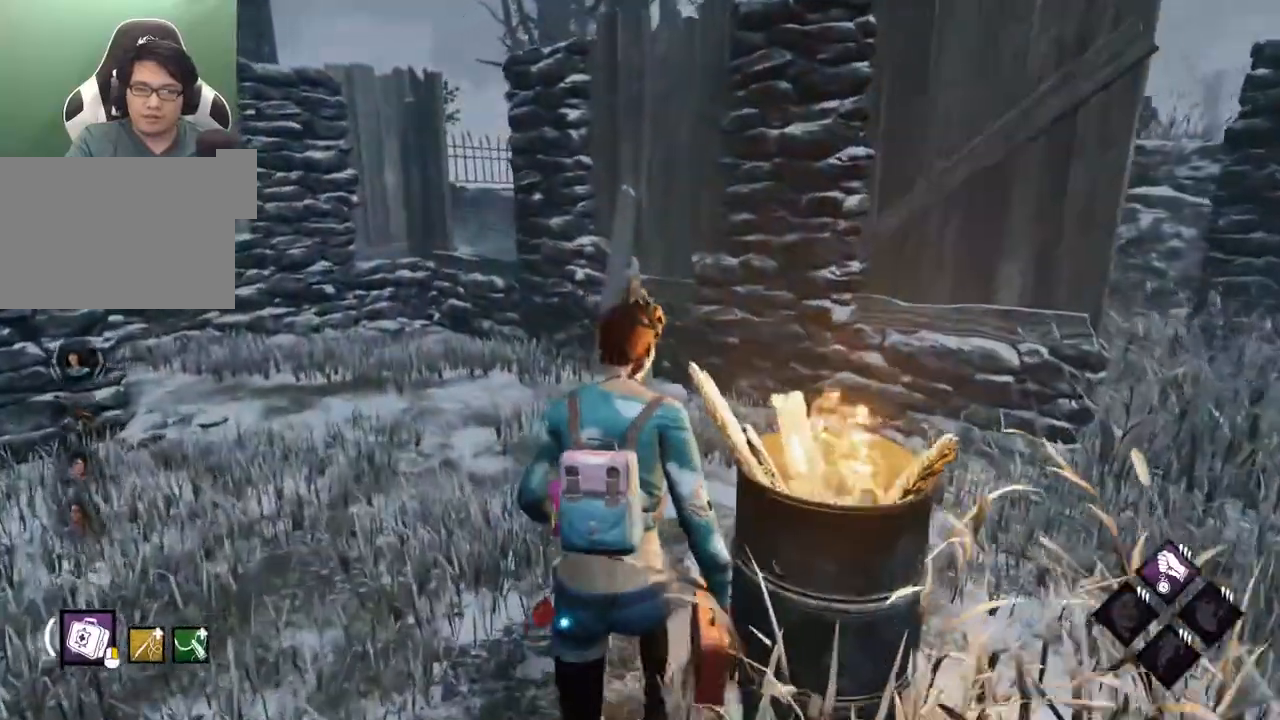
{"keys": ["w"], "mouse": [], "mouse_move": "left", "events": []}
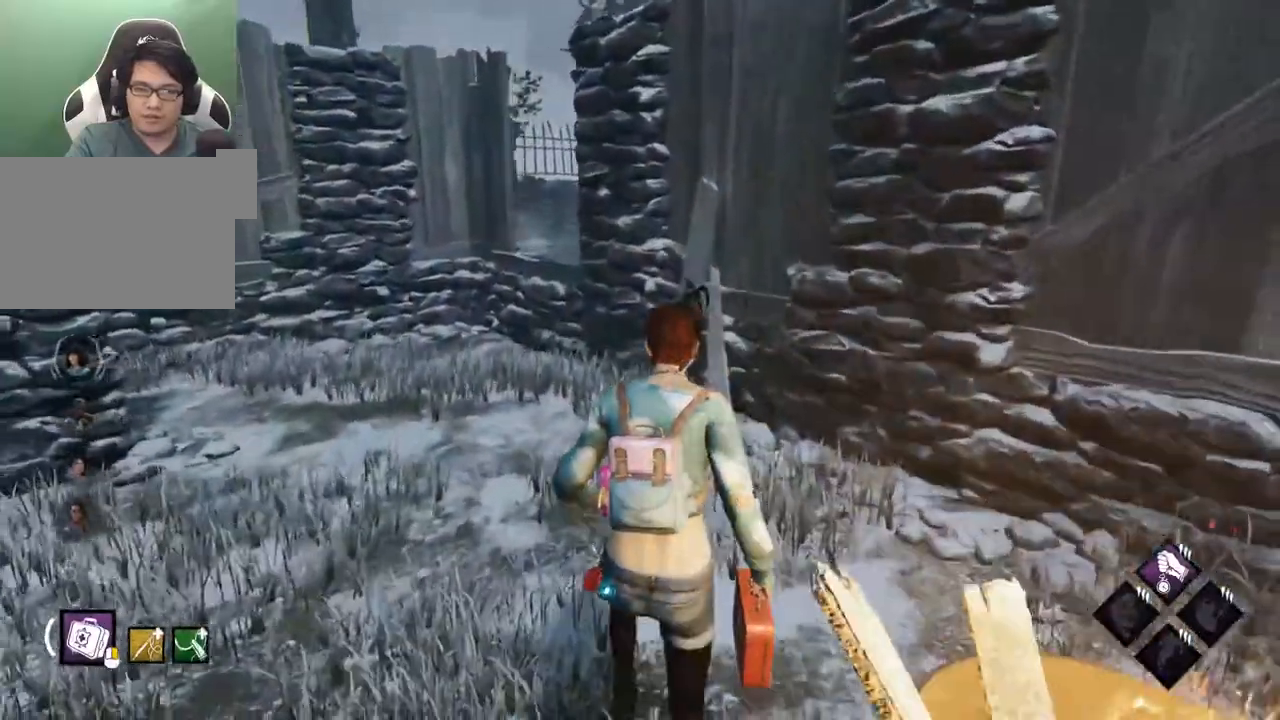
{"keys": ["w"], "mouse": [], "mouse_move": "left", "events": [[184, "a", "down"], [384, "a", "up"]]}
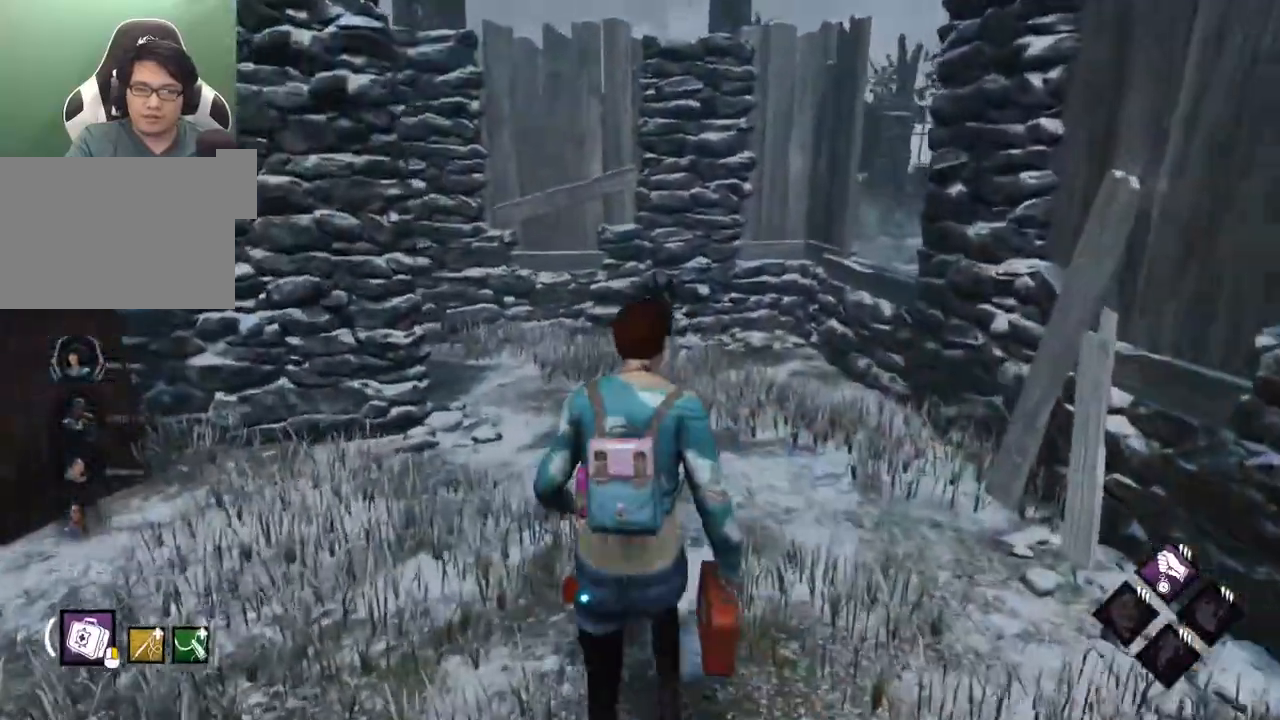
{"keys": ["a"], "mouse": [], "mouse_move": "down-right", "events": [[250, "a", "down"], [484, "w", "up"]]}
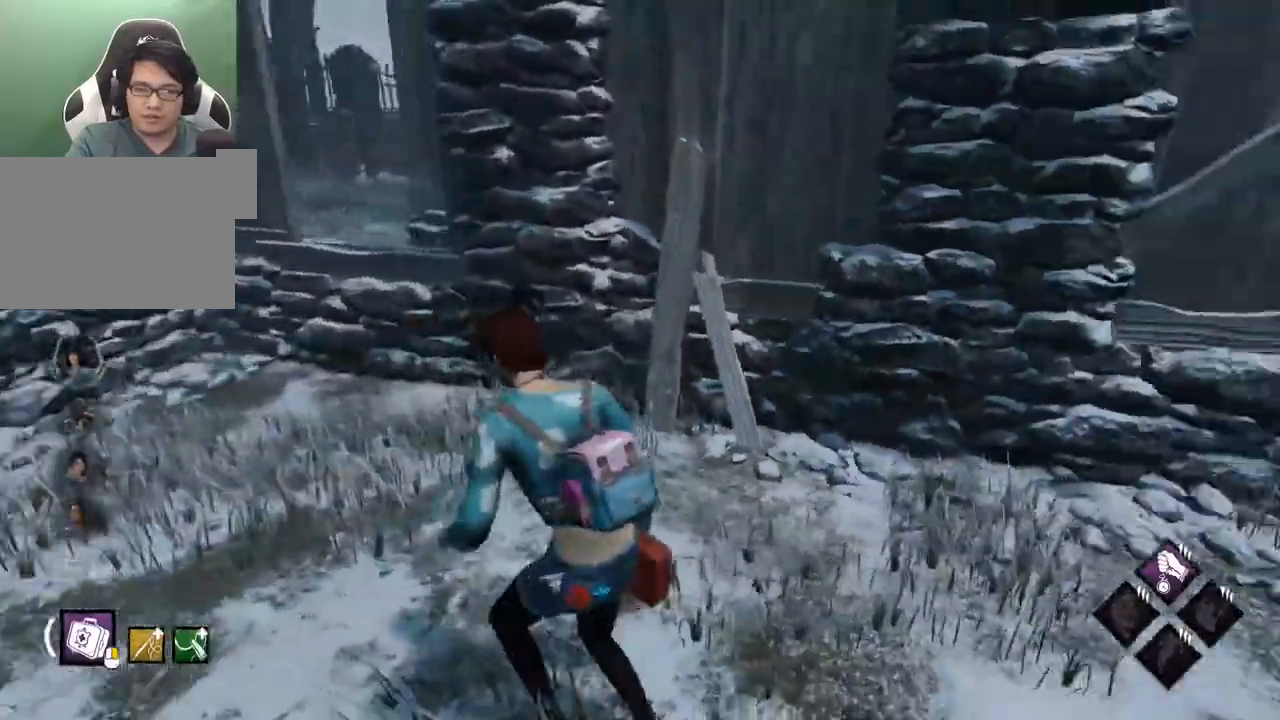
{"keys": ["a", "s"], "mouse": [], "mouse_move": "still", "events": [[400, "s", "down"]]}
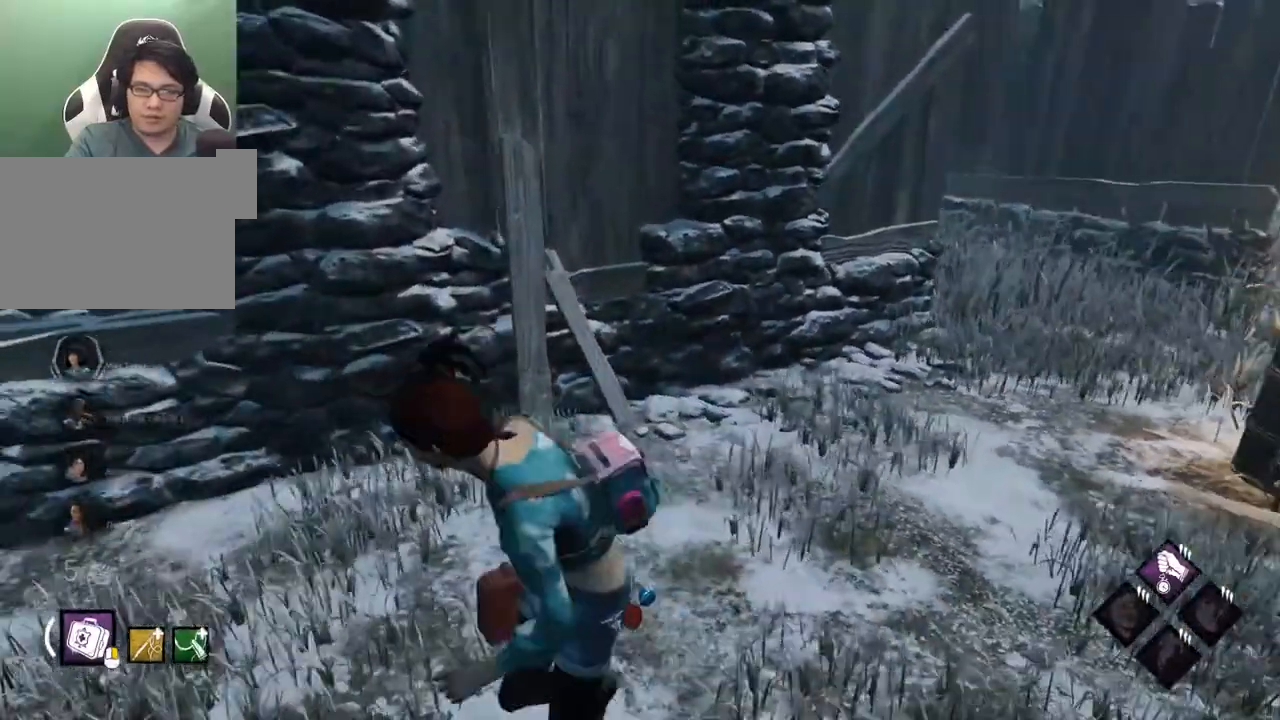
{"keys": ["s"], "mouse": [], "mouse_move": "still", "events": [[184, "a", "up"]]}
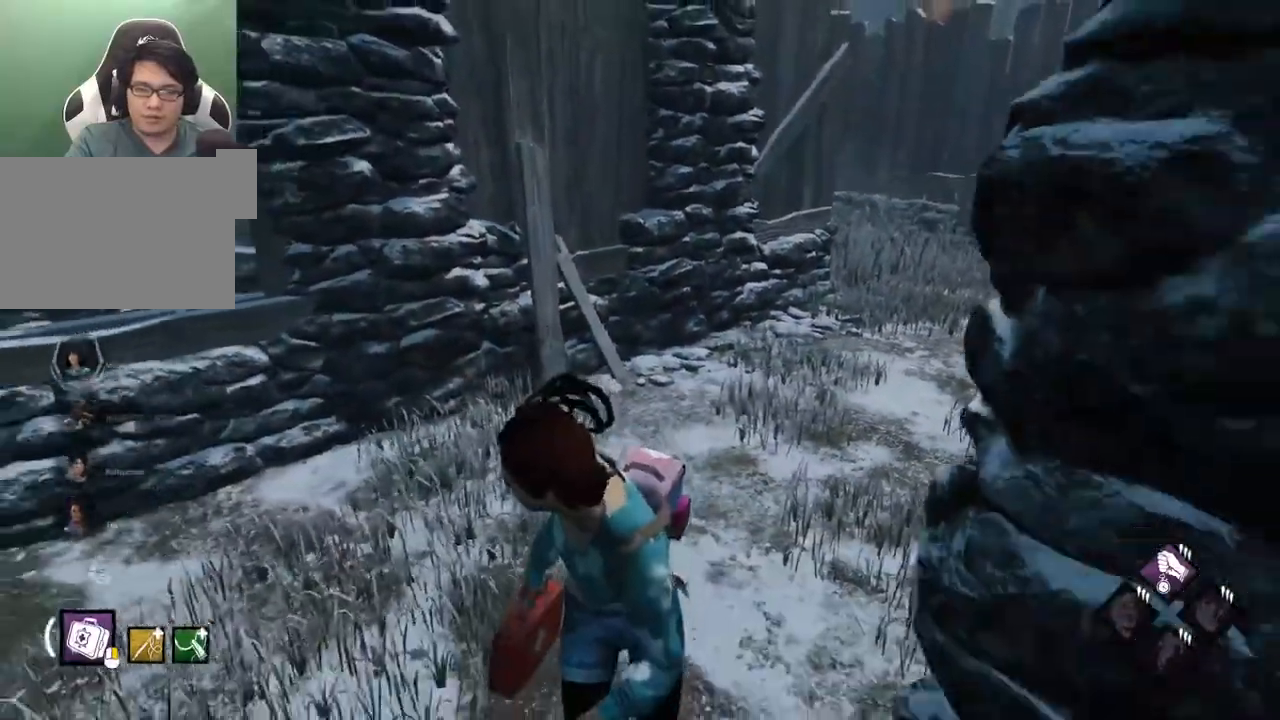
{"keys": ["d", "s"], "mouse": [], "mouse_move": "still", "events": [[200, "d", "down"]]}
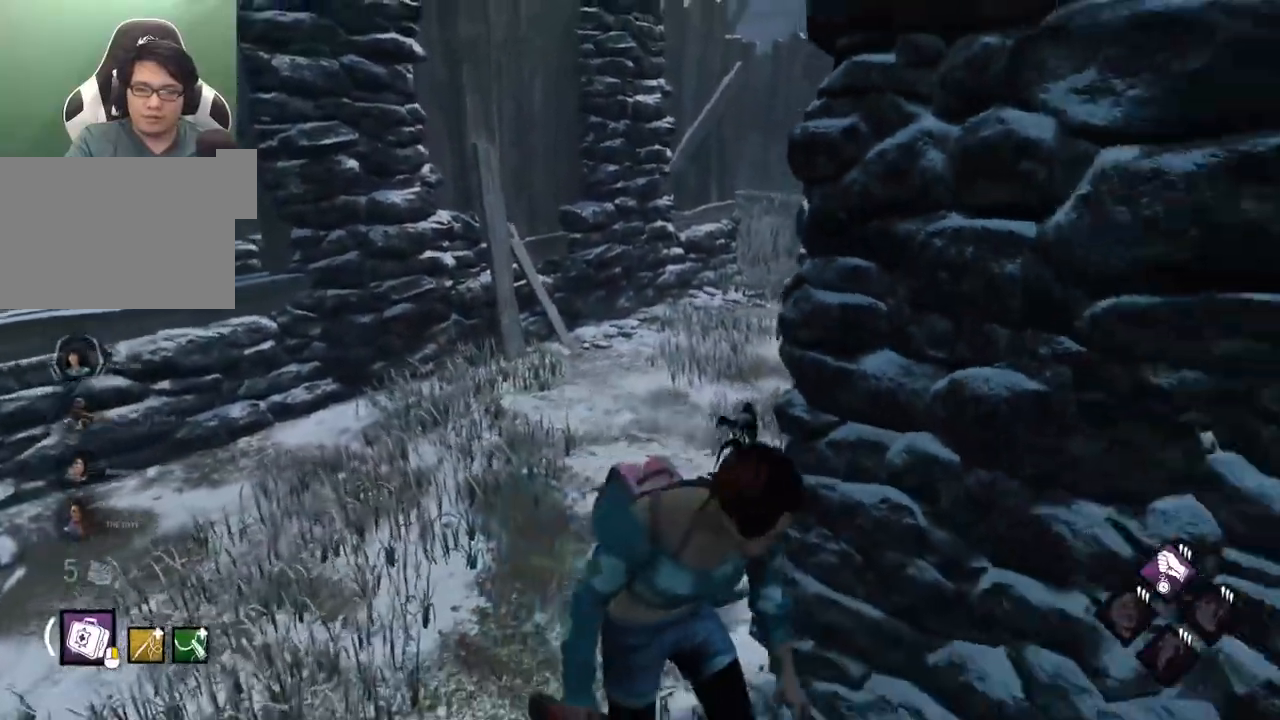
{"keys": ["d", "s"], "mouse": [], "mouse_move": "left", "events": []}
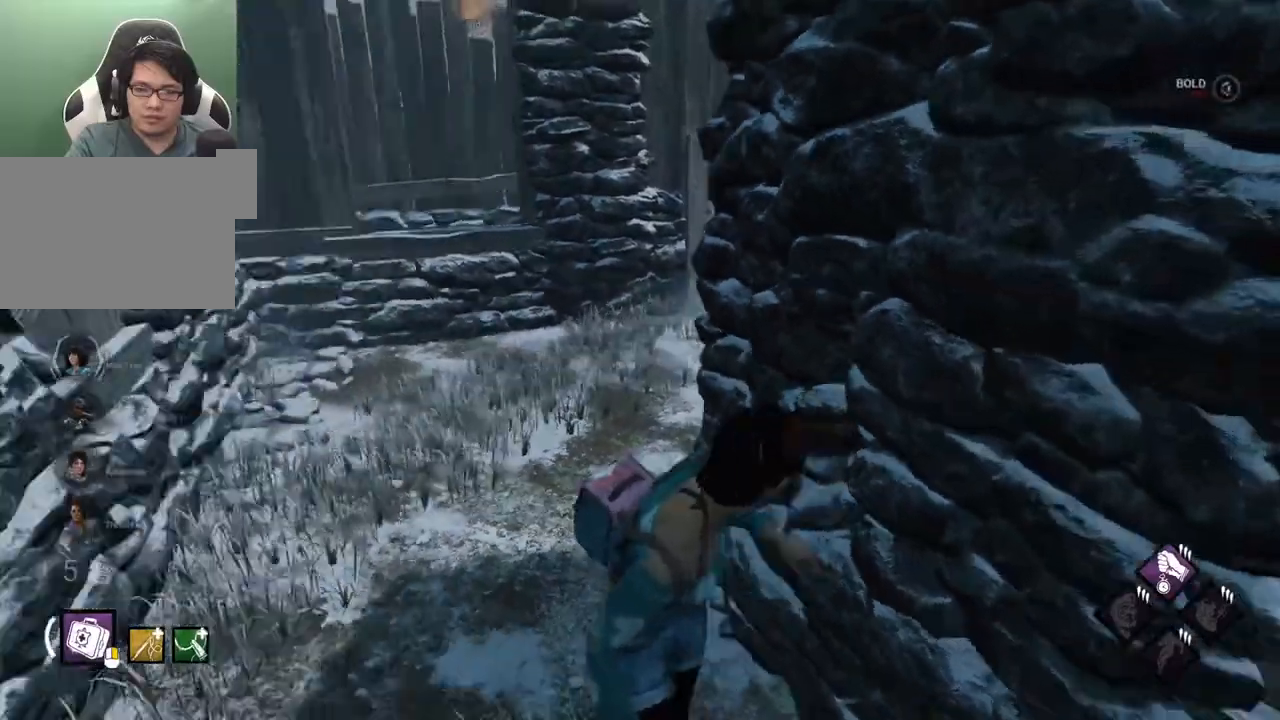
{"keys": ["a"], "mouse": [], "mouse_move": "right", "events": [[50, "a", "down"], [50, "d", "up"], [184, "s", "up"]]}
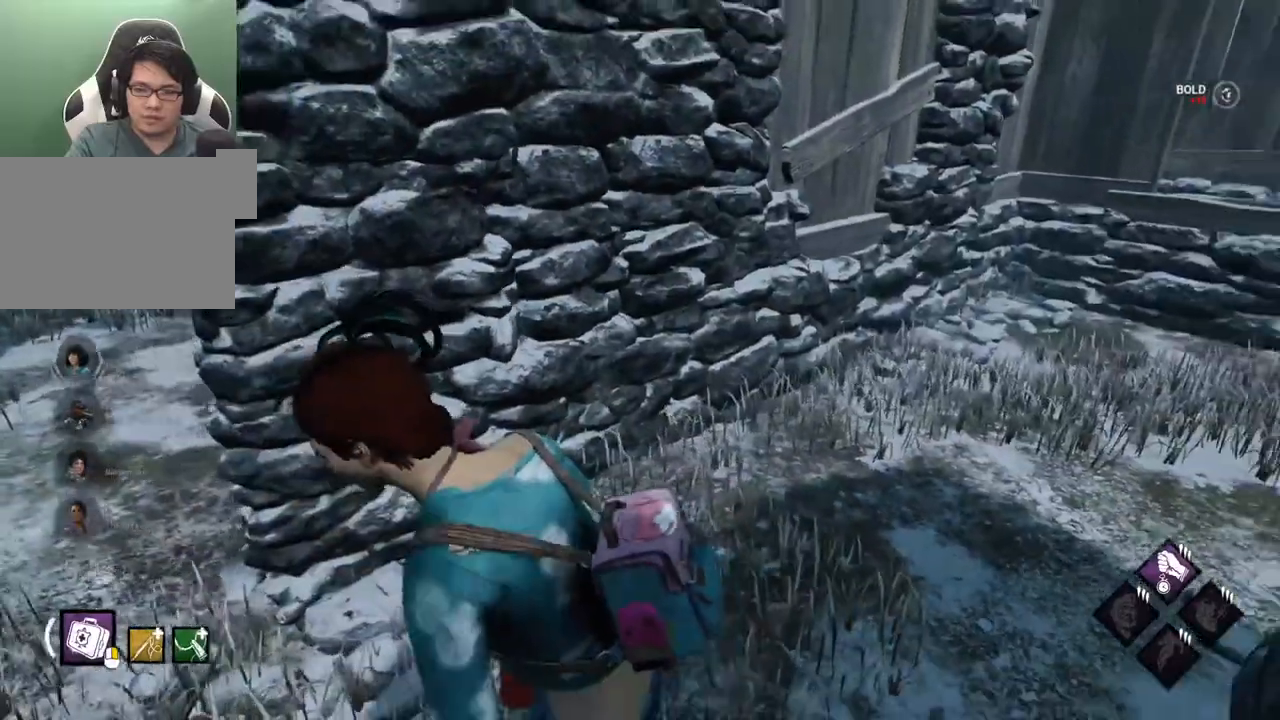
{"keys": ["a"], "mouse": [], "mouse_move": "right", "events": []}
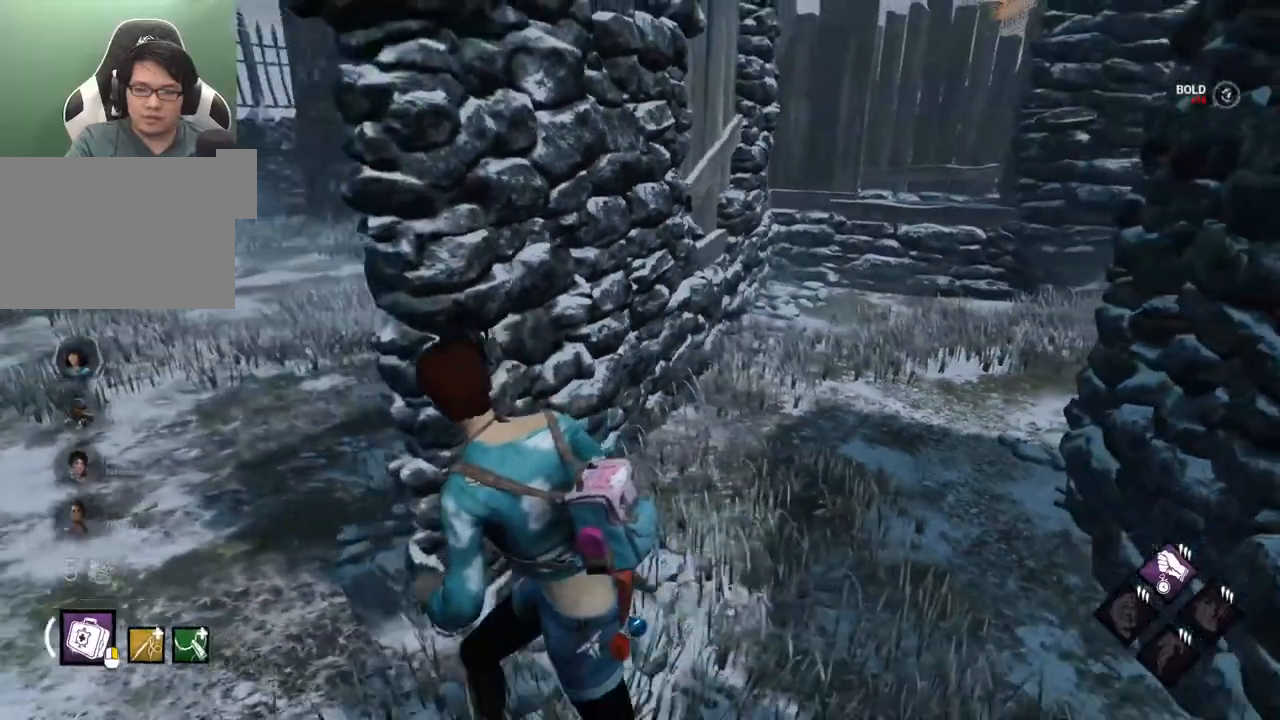
{"keys": ["a", "w"], "mouse": [], "mouse_move": "right", "events": [[450, "w", "down"]]}